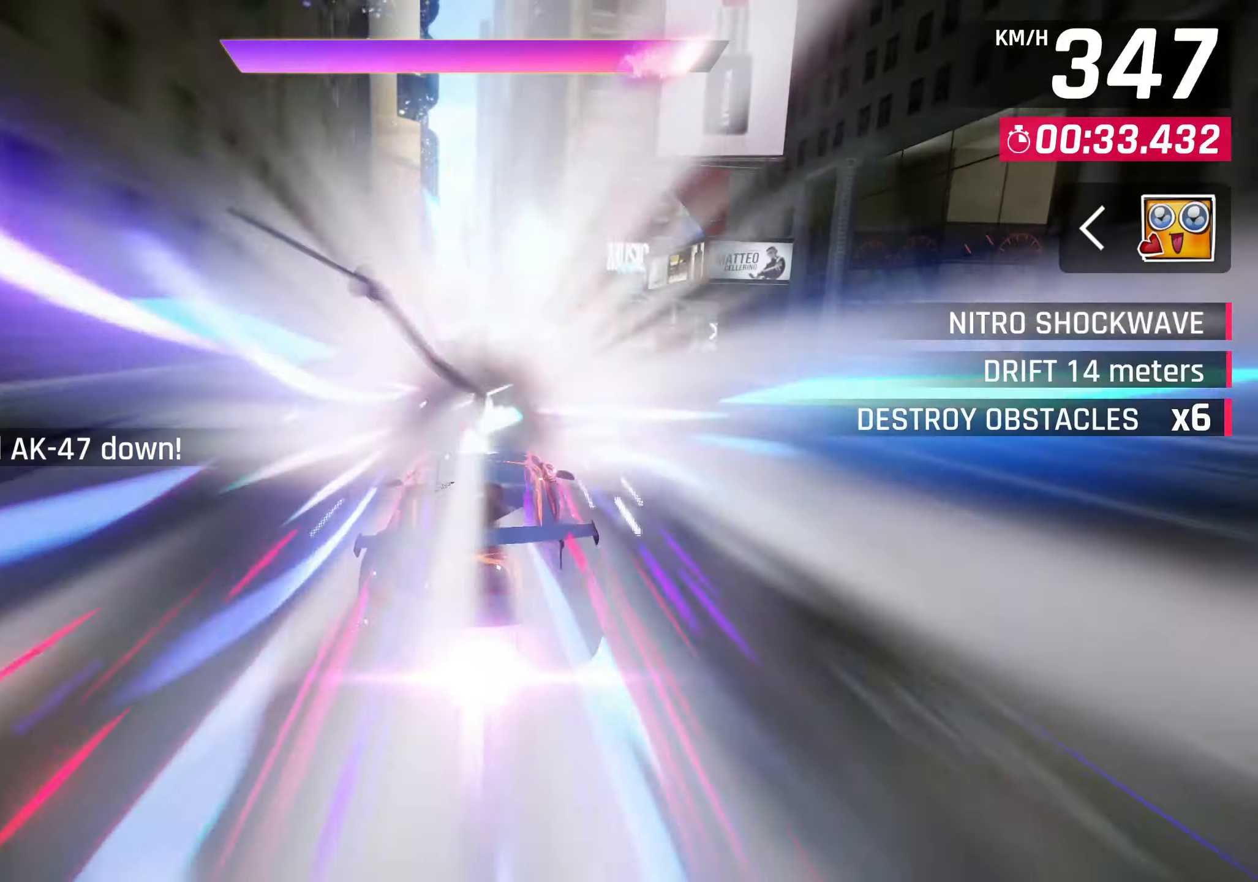
Gameplay with a controller (PlayStation layout); each line is a JSON object with the inputs held at the frame after it. "events" lists button and stick changes between this image and that frame as [ms after this image, input, new state], when the widget could be followed in between. Not read: right_stick.
{"buttons": [], "left_stick": "up-right", "events": [[150, "SQUARE", "down"], [250, "SQUARE", "up"]]}
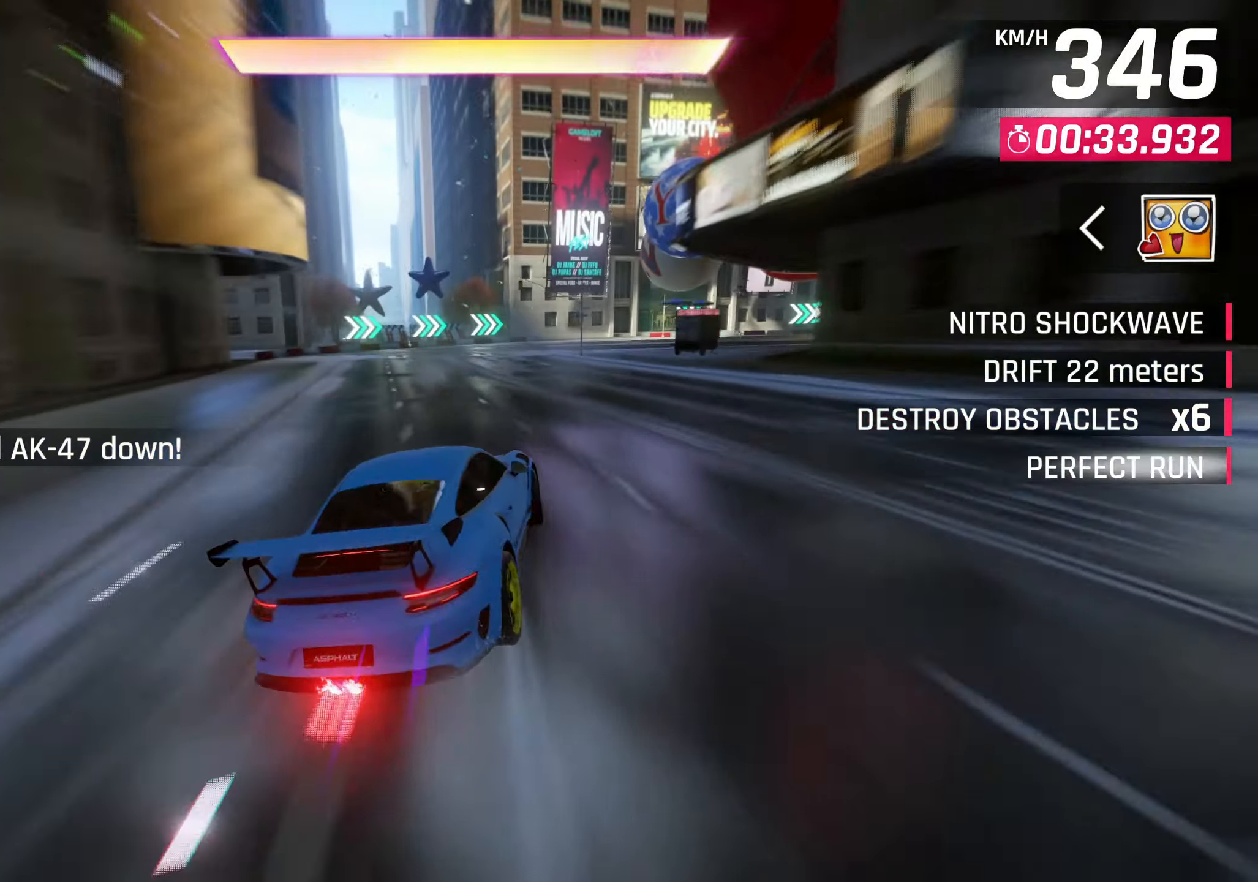
{"buttons": [], "left_stick": "up-right", "events": []}
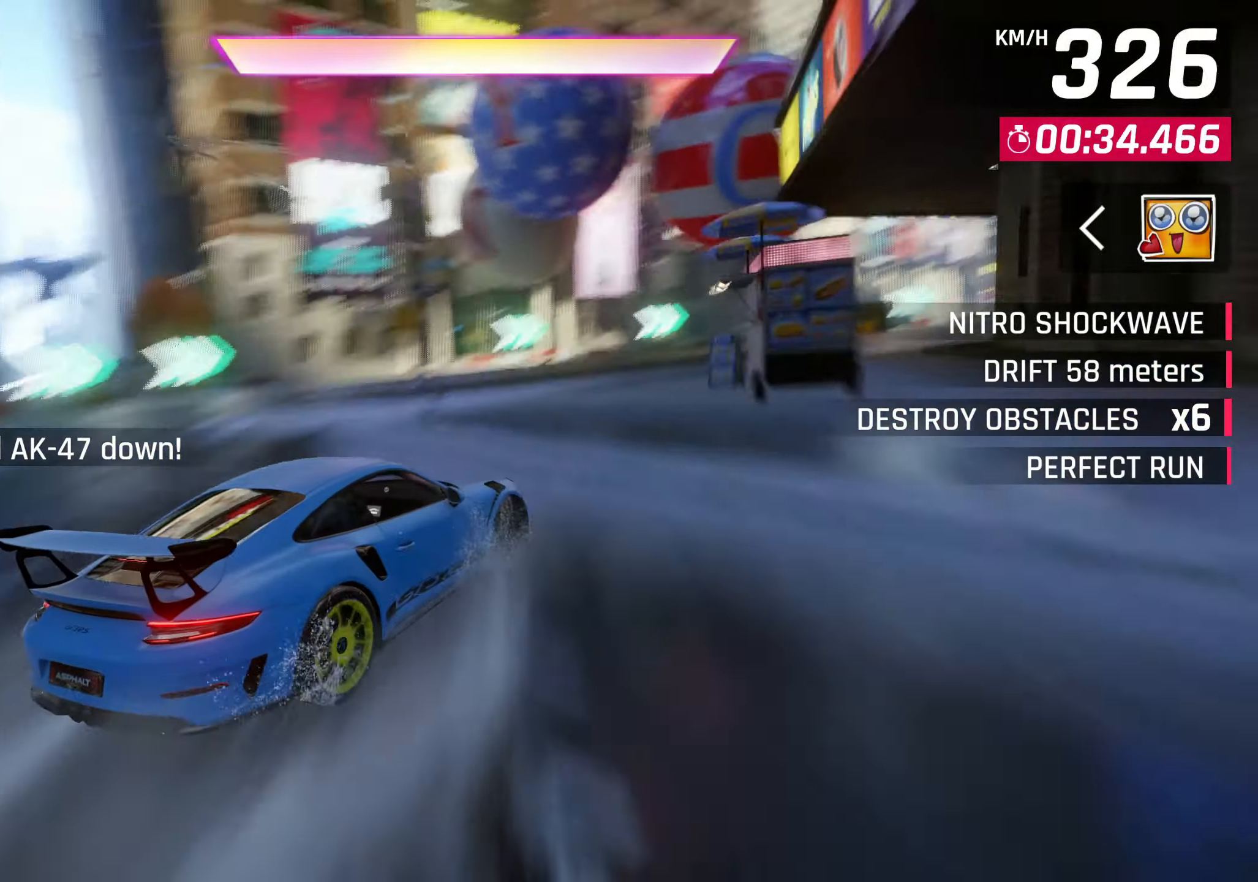
{"buttons": [], "left_stick": "up-right", "events": []}
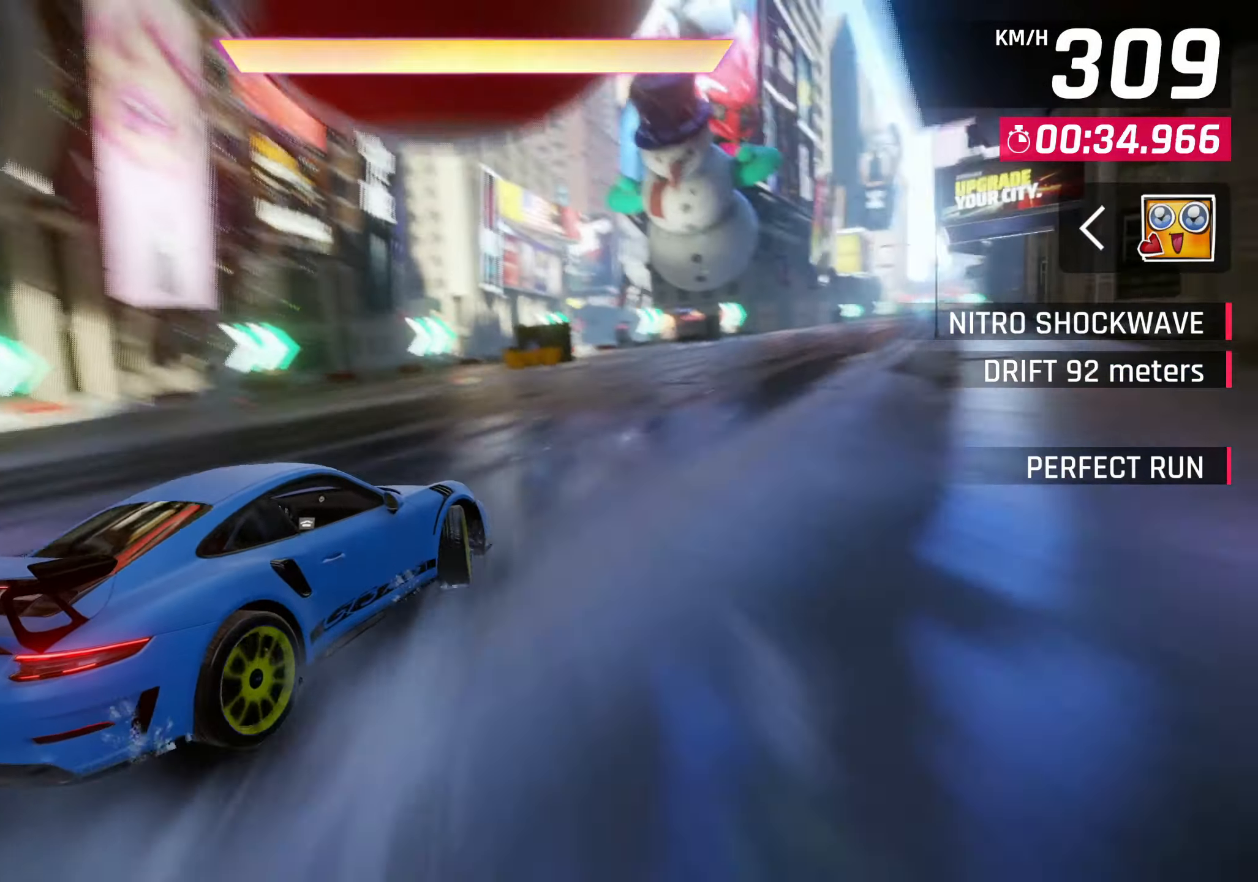
{"buttons": [], "left_stick": "center", "events": [[333, "SQUARE", "down"], [333, "left_stick", "center"], [433, "SQUARE", "up"]]}
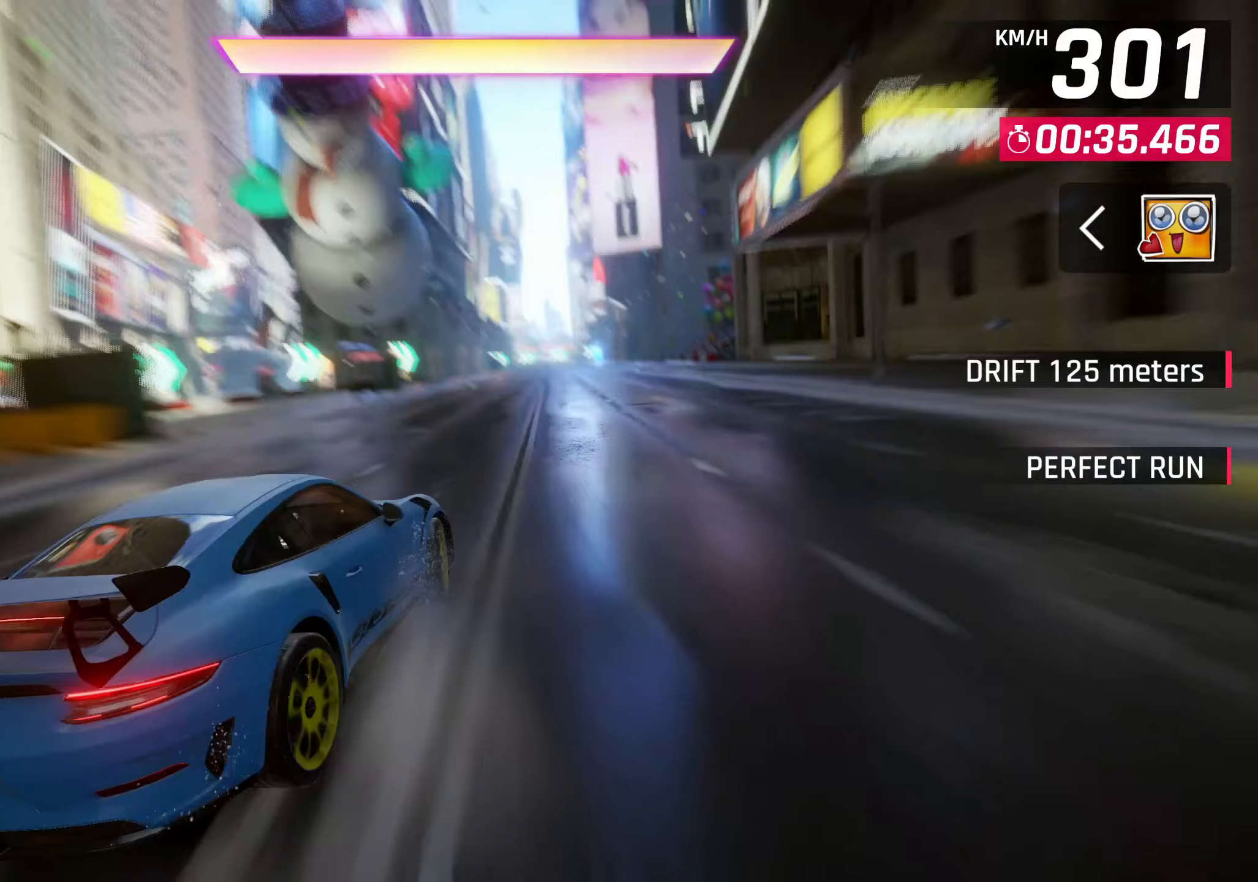
{"buttons": [], "left_stick": "center", "events": [[167, "CROSS", "down"], [167, "R1", "down"], [267, "CROSS", "up"], [267, "R1", "up"]]}
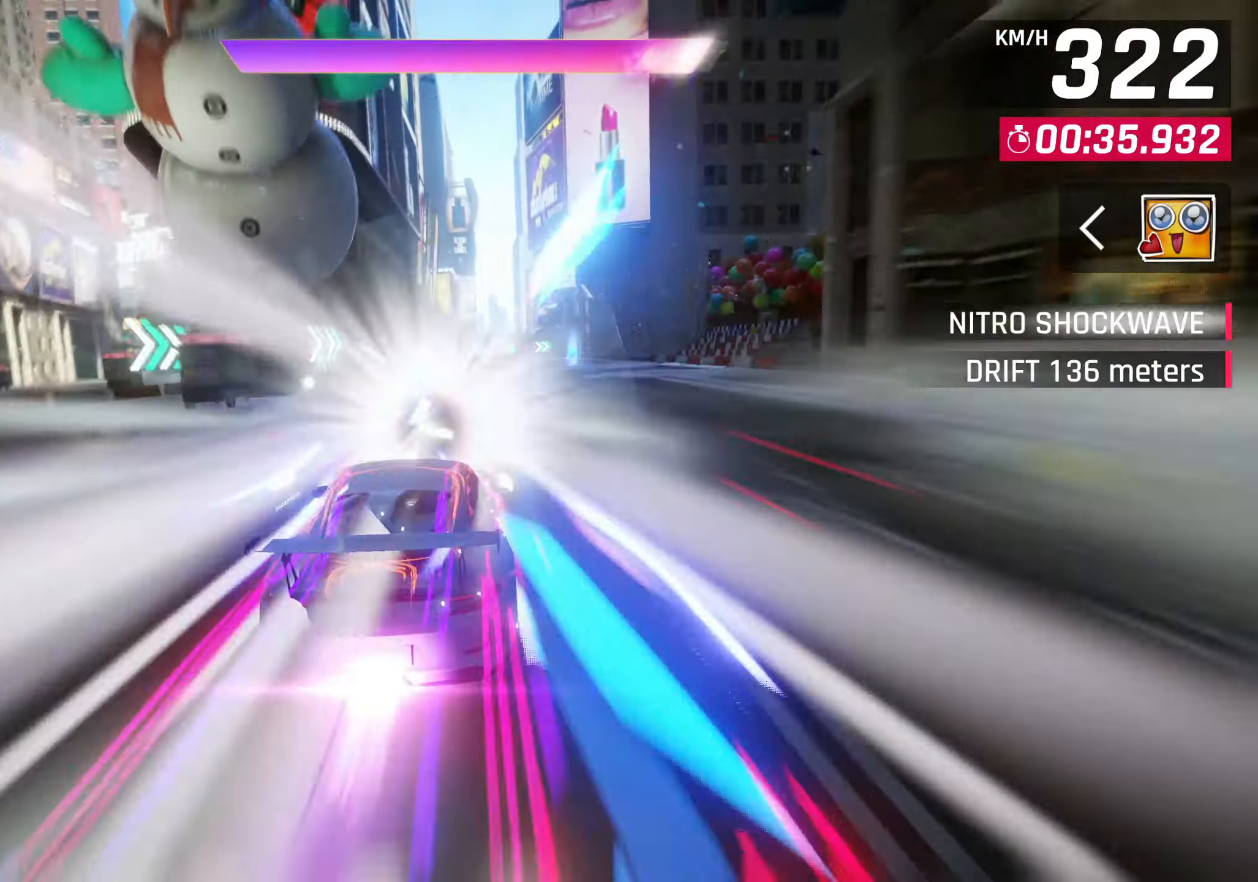
{"buttons": [], "left_stick": "center", "events": [[200, "SQUARE", "down"], [233, "SQUARE", "up"], [267, "CROSS", "down"], [350, "CROSS", "up"]]}
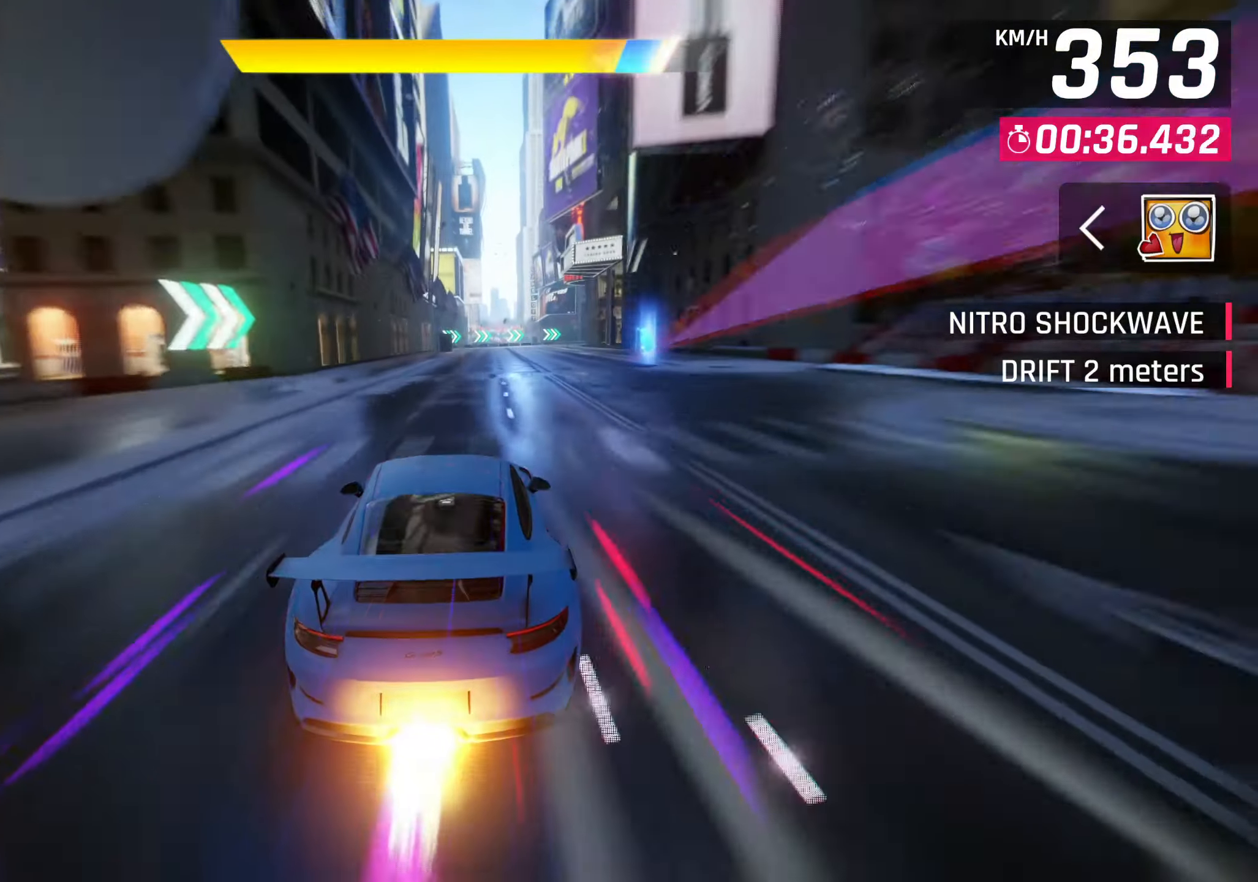
{"buttons": [], "left_stick": "center", "events": [[33, "SQUARE", "down"], [83, "CROSS", "down"], [83, "SQUARE", "up"], [167, "CROSS", "up"], [350, "SQUARE", "down"], [400, "SQUARE", "up"], [417, "CROSS", "down"], [483, "CROSS", "up"]]}
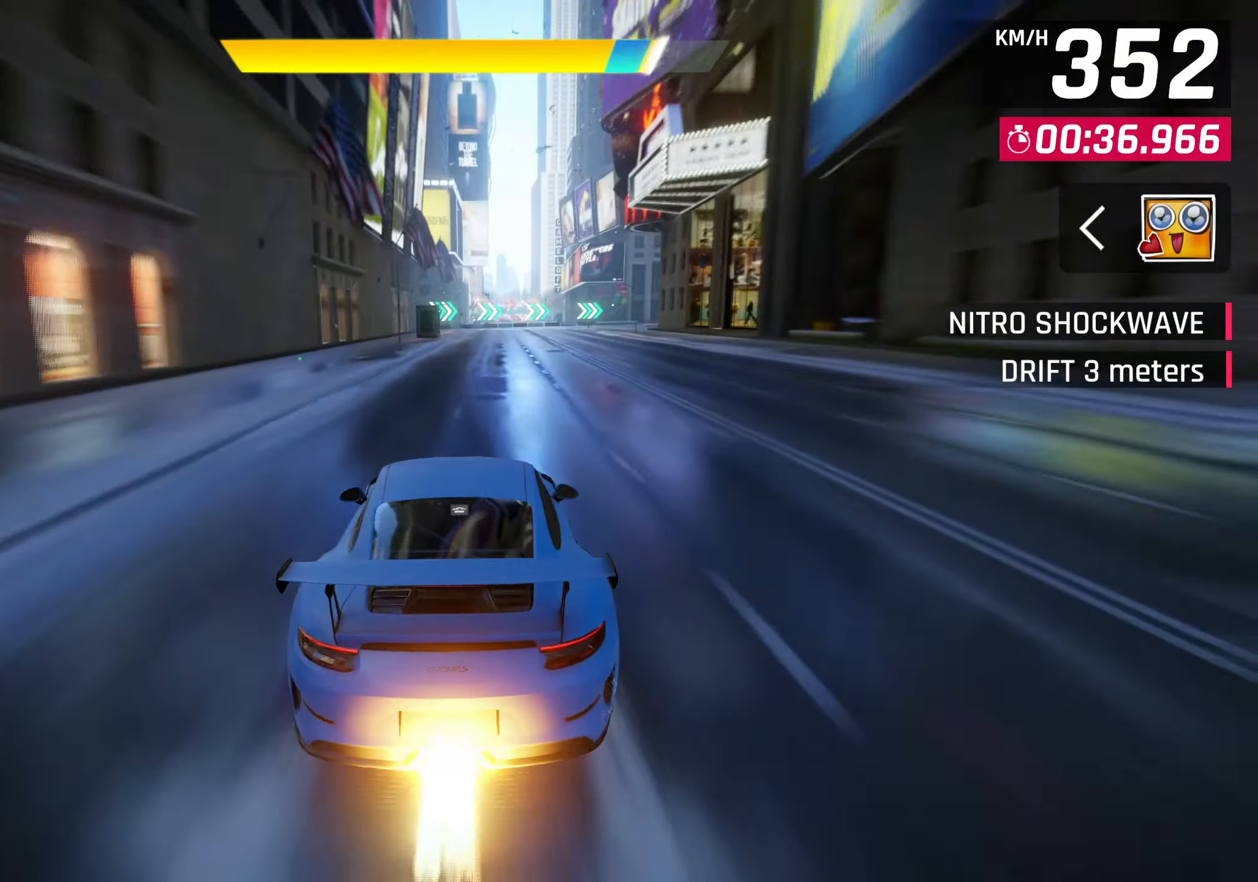
{"buttons": [], "left_stick": "center", "events": [[217, "SQUARE", "down"], [250, "CROSS", "down"], [250, "SQUARE", "up"], [317, "CROSS", "up"]]}
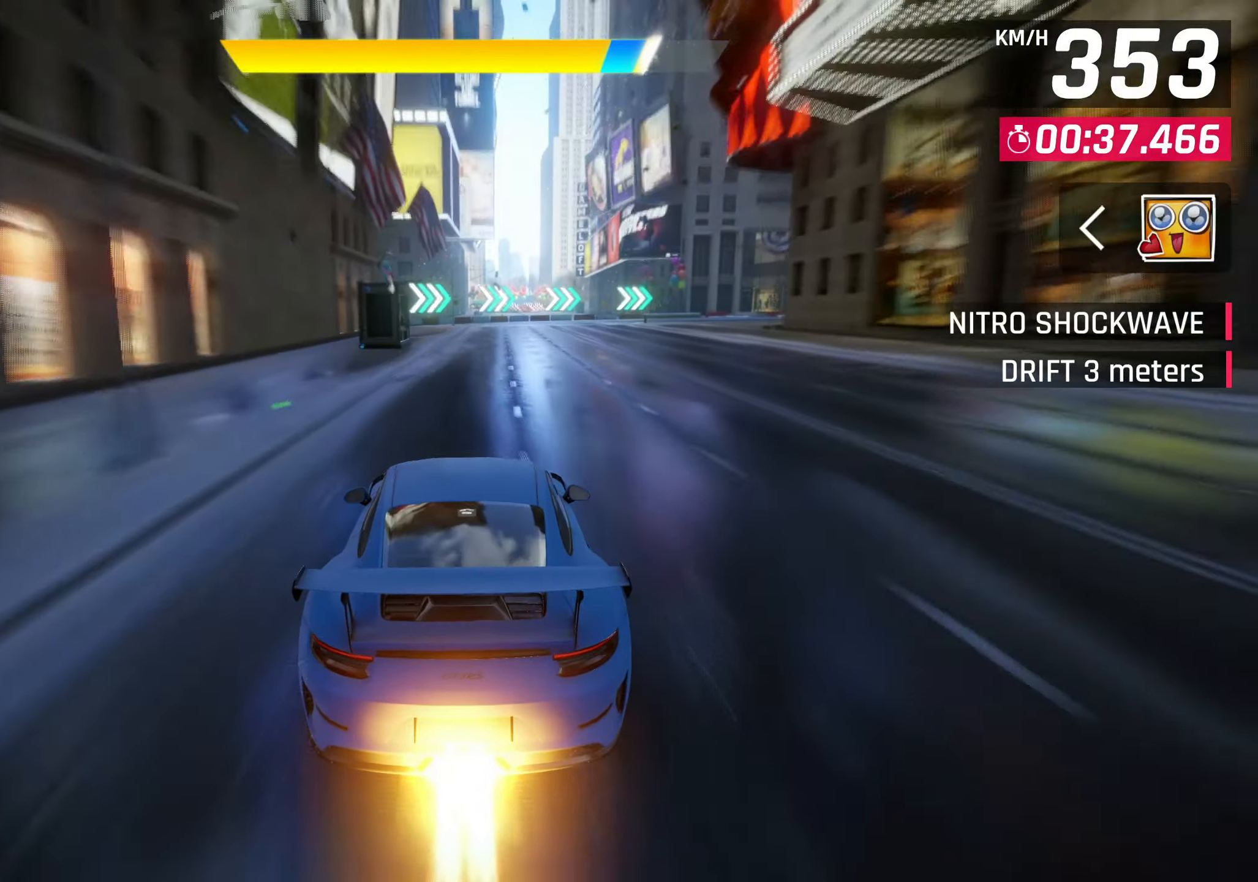
{"buttons": [], "left_stick": "right", "events": [[33, "left_stick", "right"], [333, "CROSS", "down"], [433, "CROSS", "up"]]}
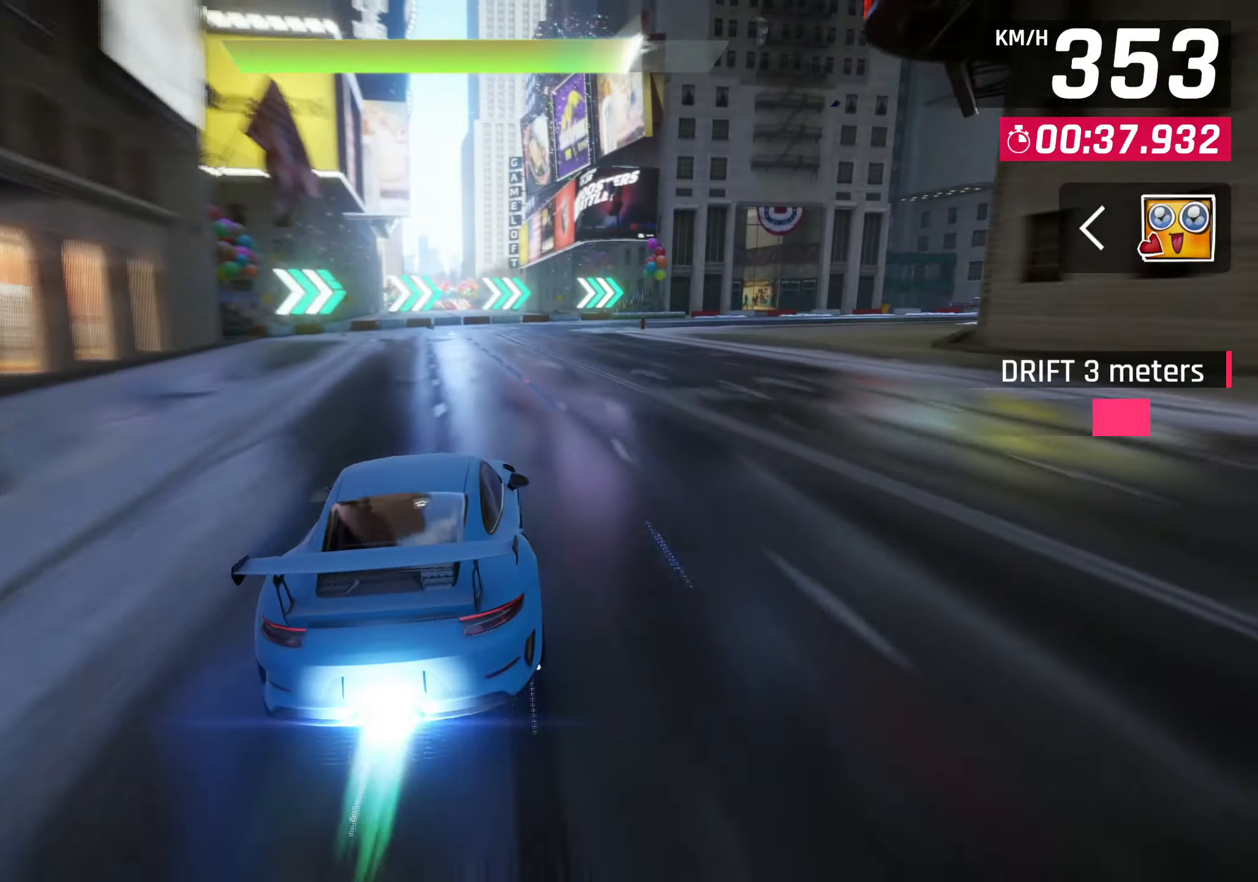
{"buttons": [], "left_stick": "right", "events": [[67, "SQUARE", "down"], [150, "SQUARE", "up"]]}
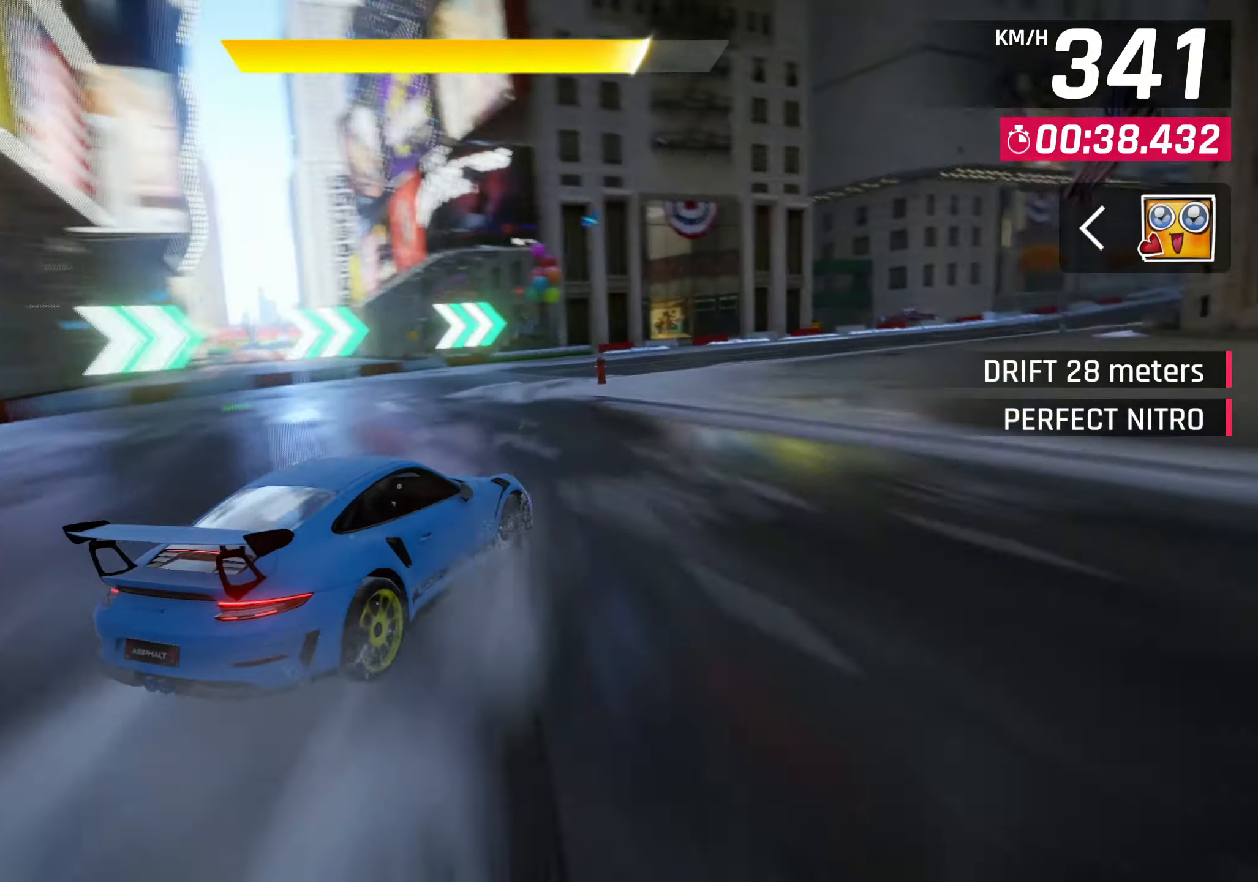
{"buttons": [], "left_stick": "right", "events": []}
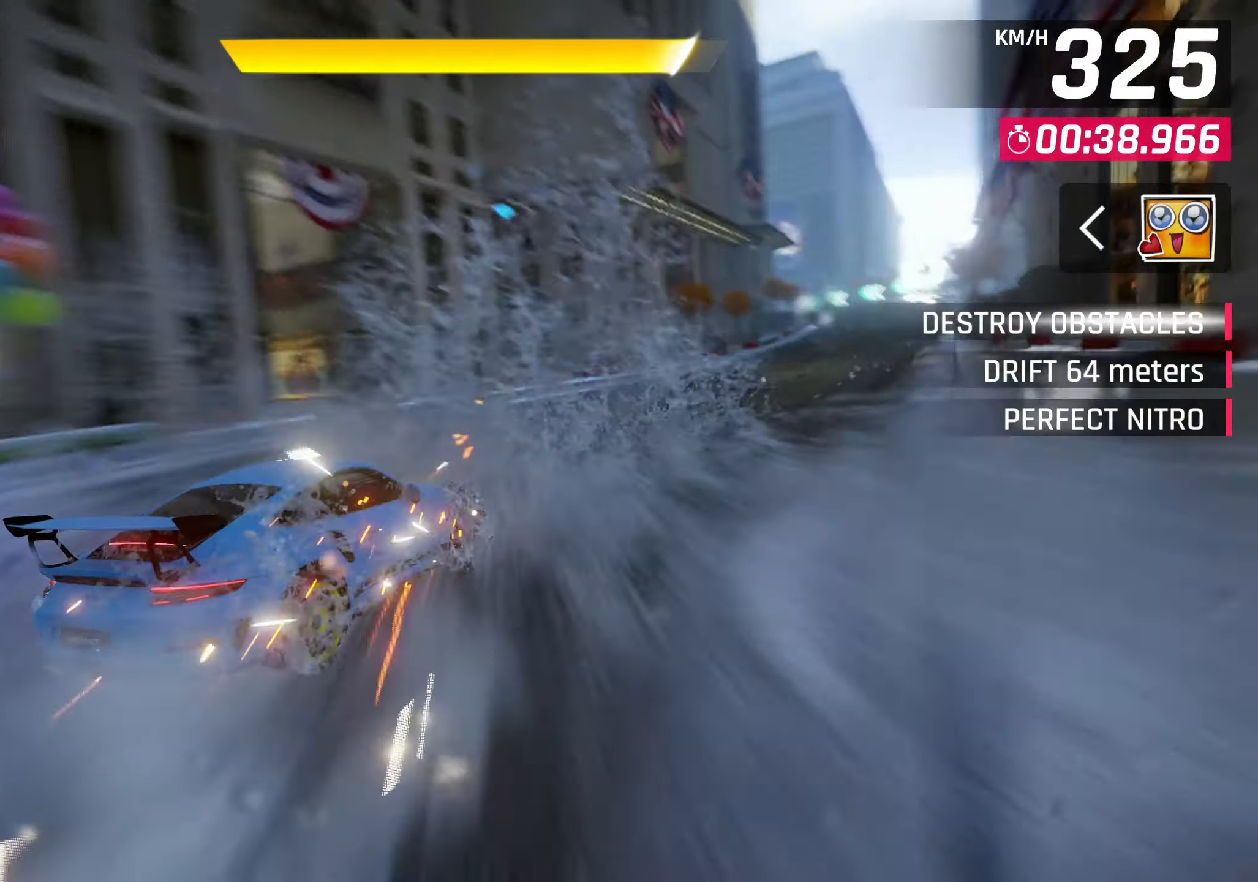
{"buttons": ["SQUARE"], "left_stick": "right", "events": [[500, "SQUARE", "down"]]}
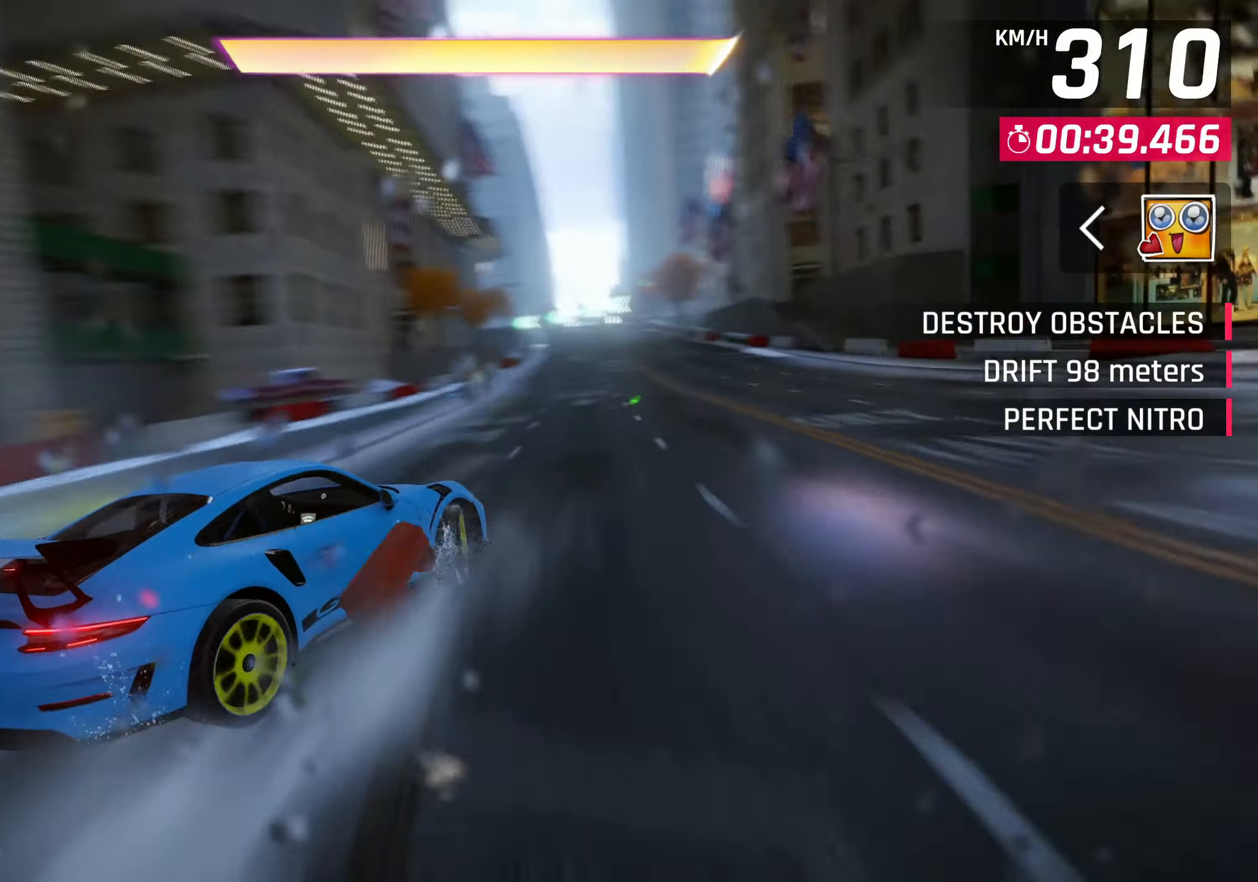
{"buttons": ["CROSS", "R1"], "left_stick": "center", "events": [[33, "left_stick", "center"], [167, "SQUARE", "up"], [350, "CROSS", "down"], [350, "R1", "down"]]}
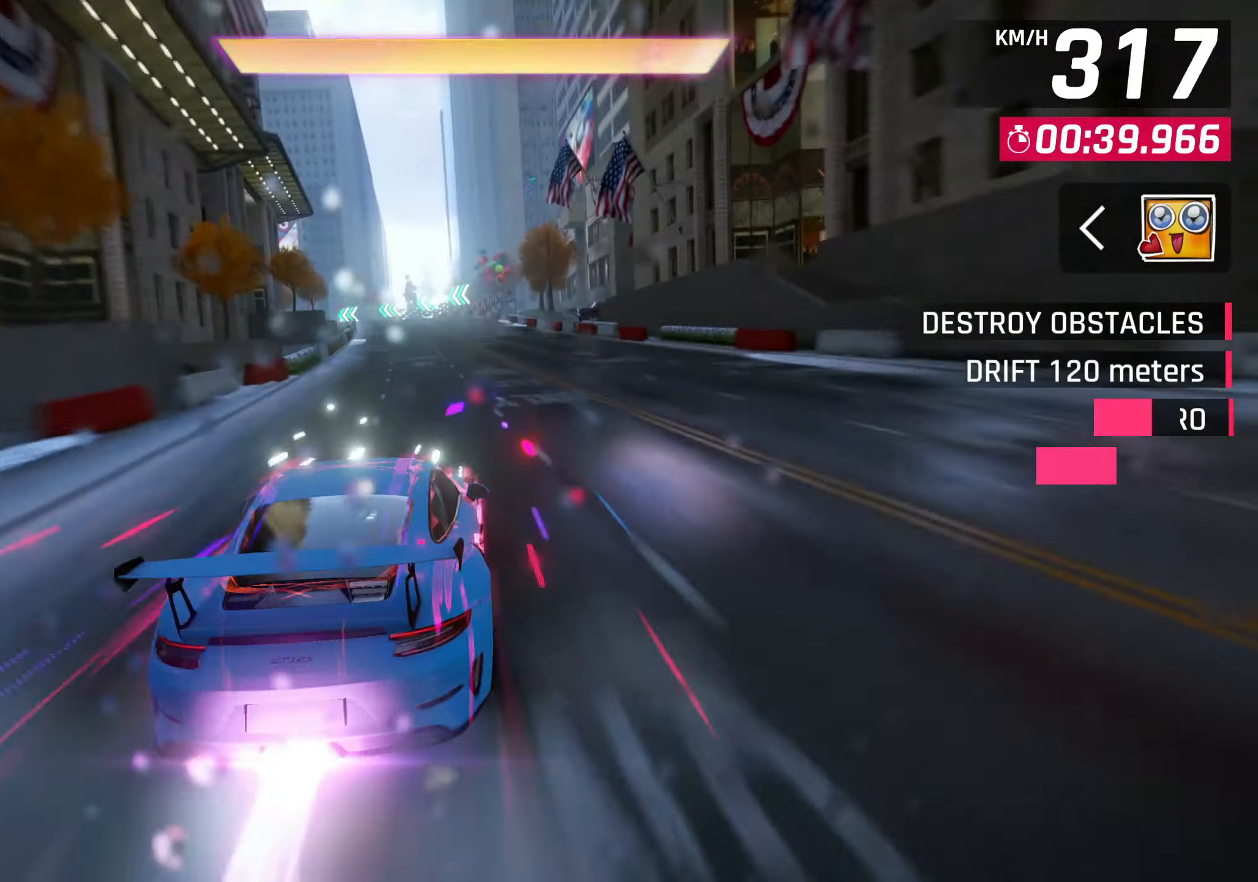
{"buttons": [], "left_stick": "center", "events": [[33, "CROSS", "up"], [33, "R1", "up"]]}
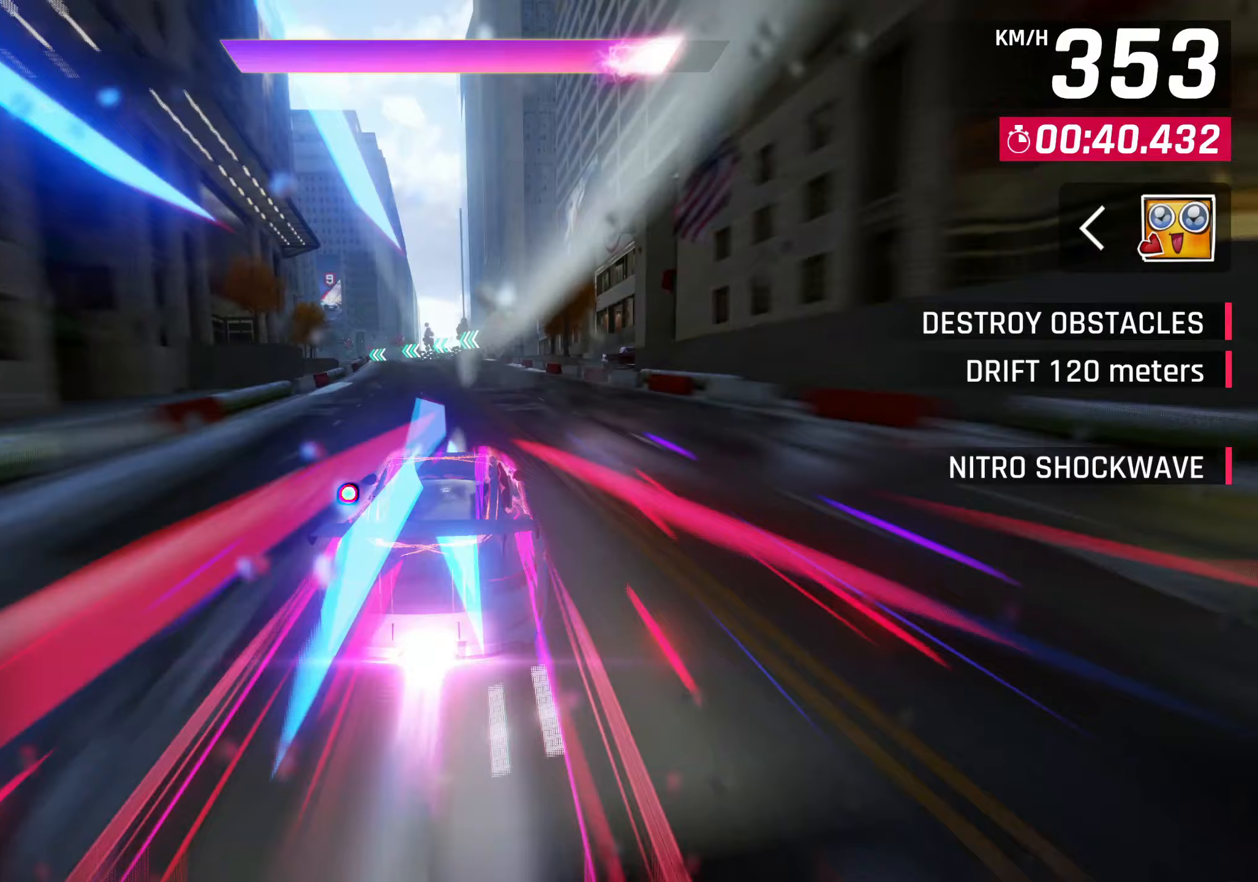
{"buttons": ["CROSS"], "left_stick": "center", "events": [[117, "SQUARE", "down"], [150, "SQUARE", "up"], [167, "CROSS", "down"], [267, "CROSS", "up"], [433, "SQUARE", "down"], [467, "SQUARE", "up"], [483, "CROSS", "down"]]}
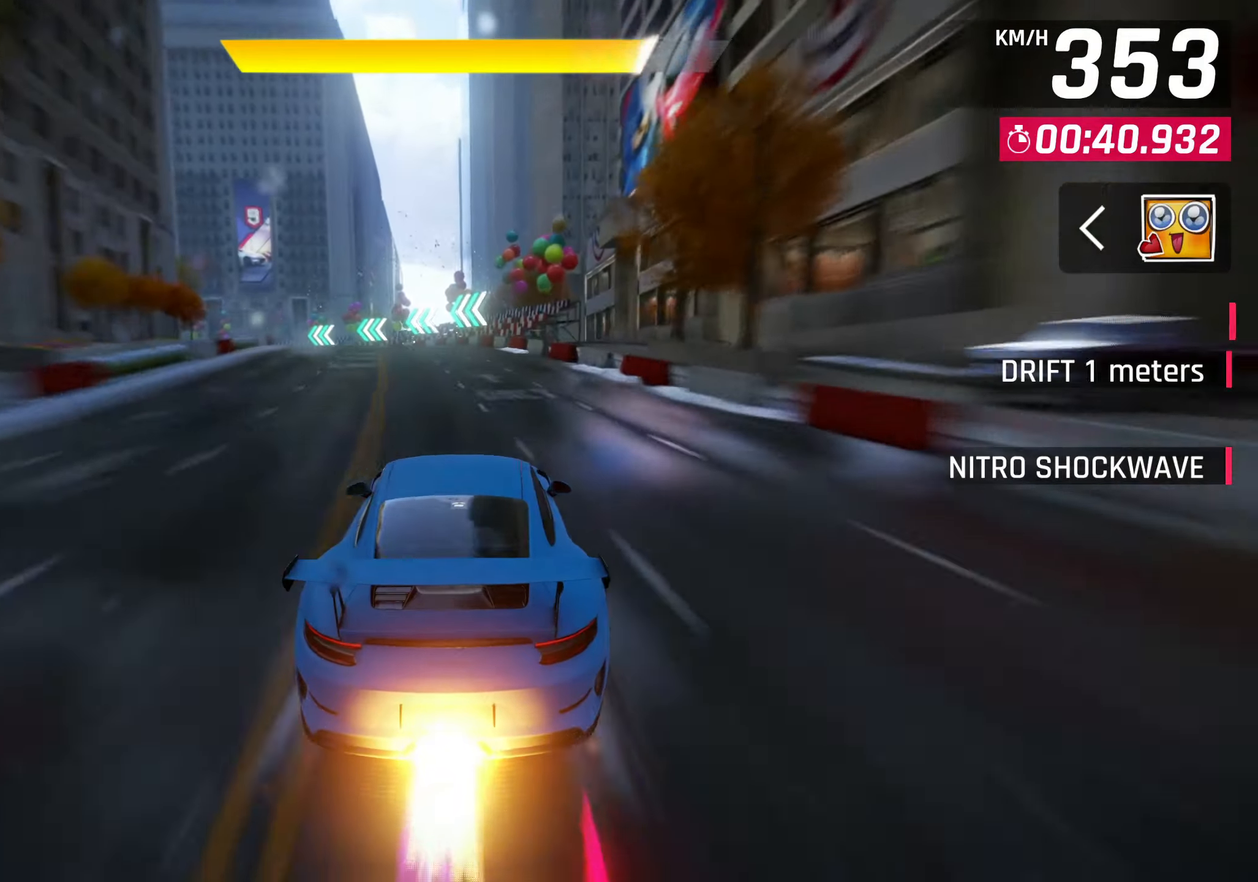
{"buttons": [], "left_stick": "center", "events": [[67, "CROSS", "up"]]}
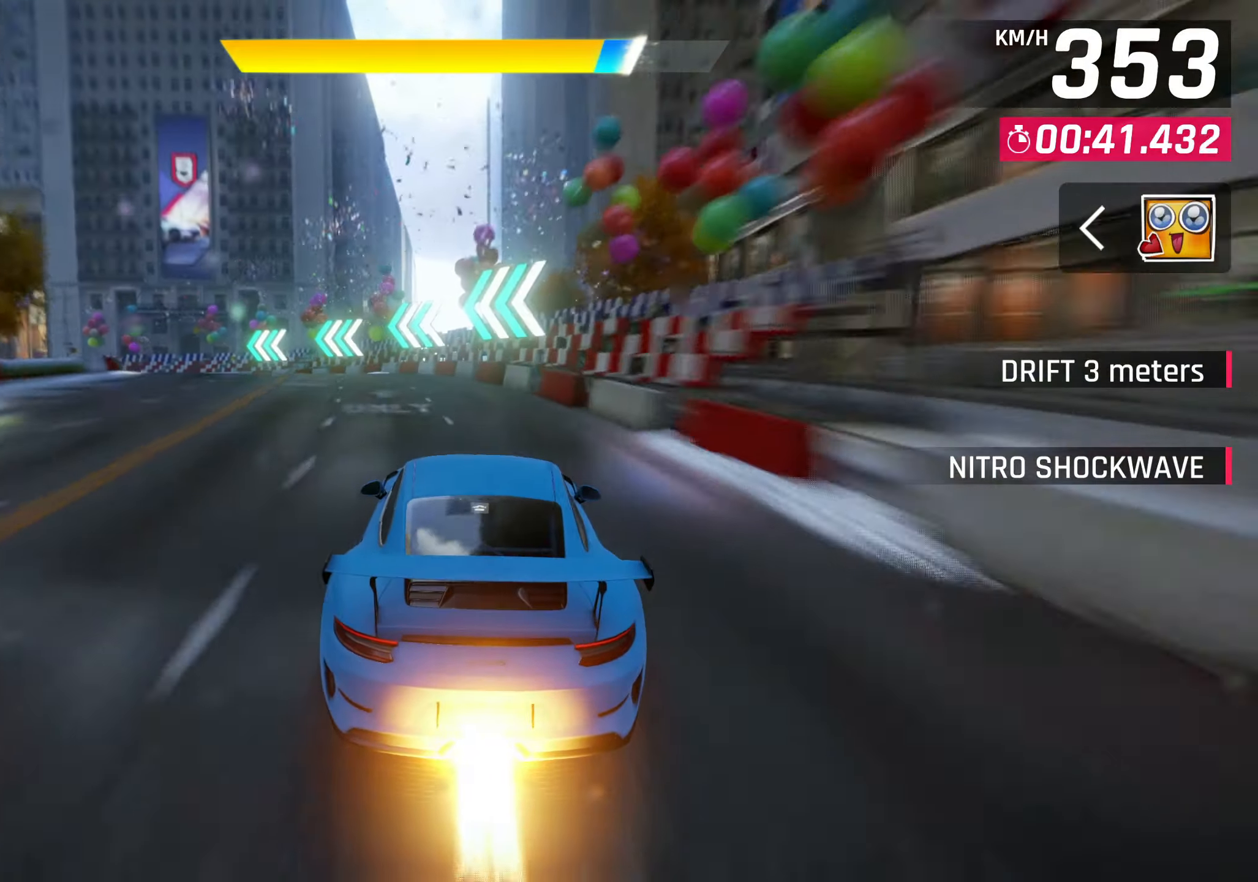
{"buttons": [], "left_stick": "center", "events": [[167, "SQUARE", "down"], [267, "SQUARE", "up"]]}
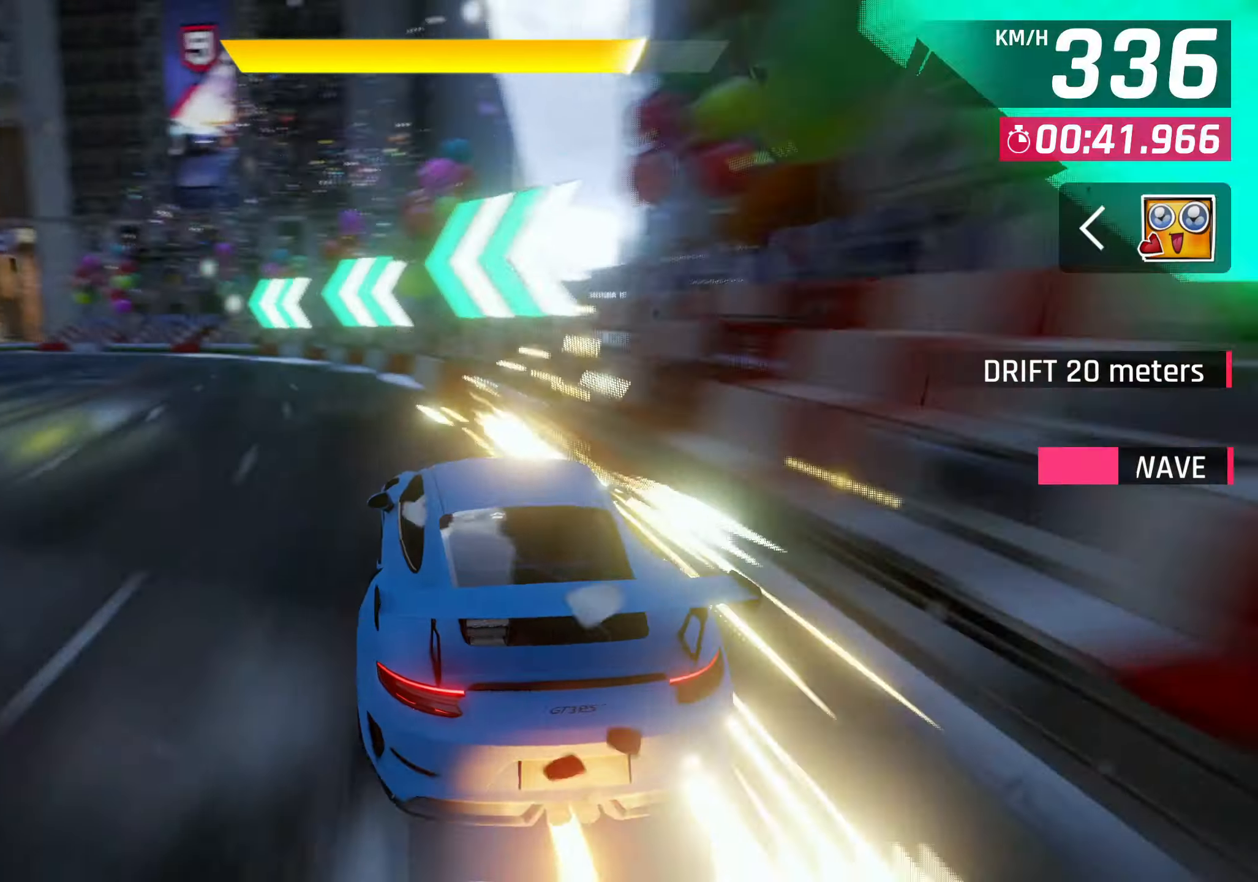
{"buttons": [], "left_stick": "center", "events": [[333, "SQUARE", "down"], [467, "SQUARE", "up"]]}
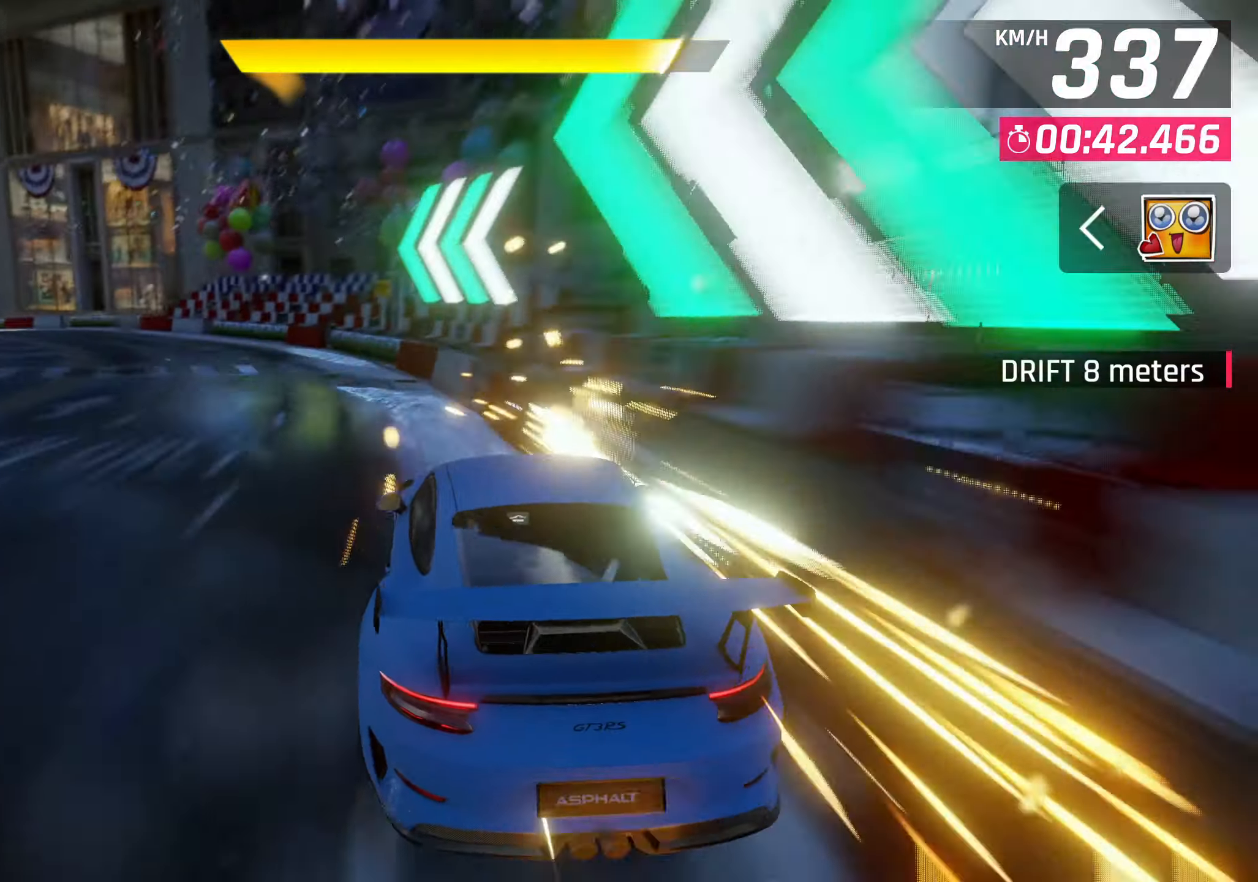
{"buttons": ["SQUARE"], "left_stick": "center", "events": [[467, "SQUARE", "down"]]}
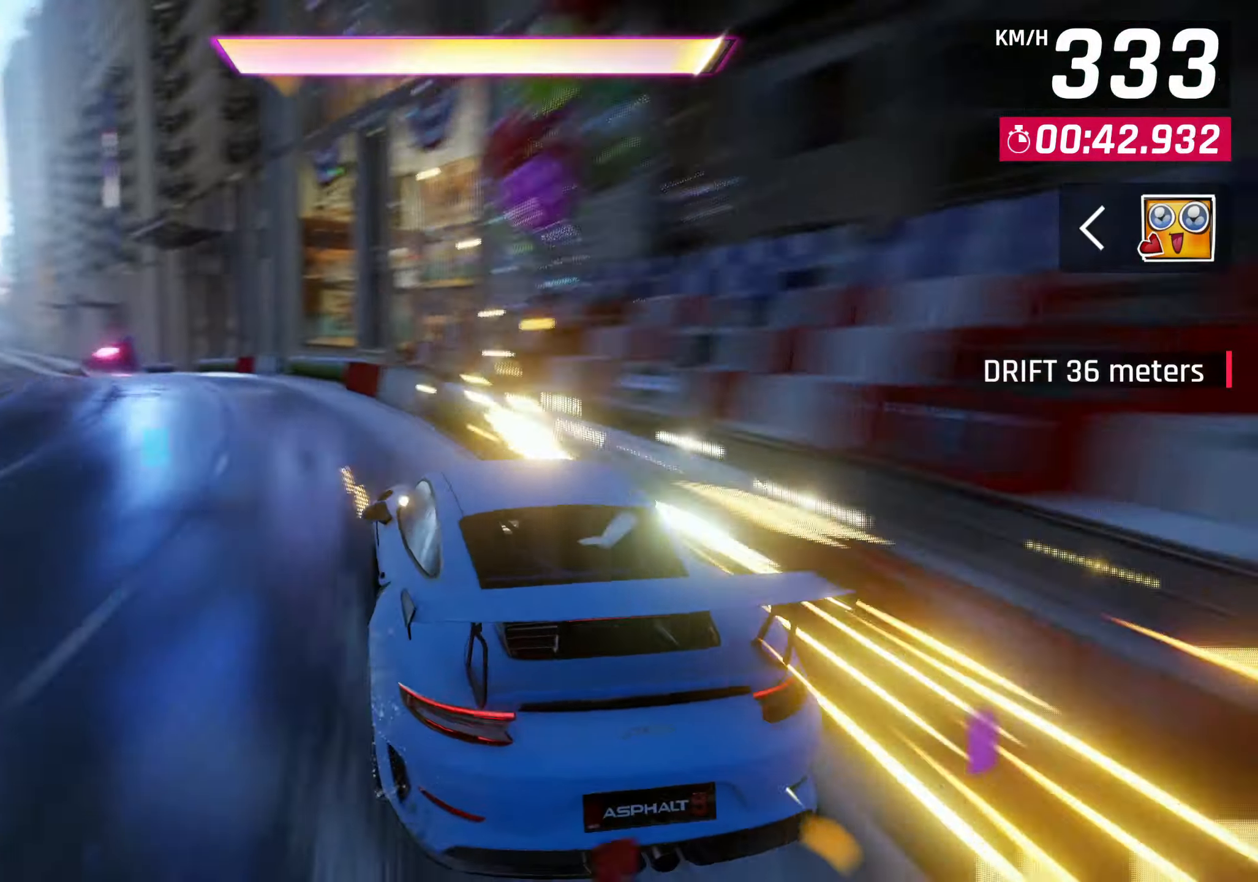
{"buttons": [], "left_stick": "left", "events": [[17, "SQUARE", "up"], [33, "left_stick", "left"], [50, "CROSS", "down"], [83, "R1", "down"], [317, "CROSS", "up"], [333, "R1", "up"]]}
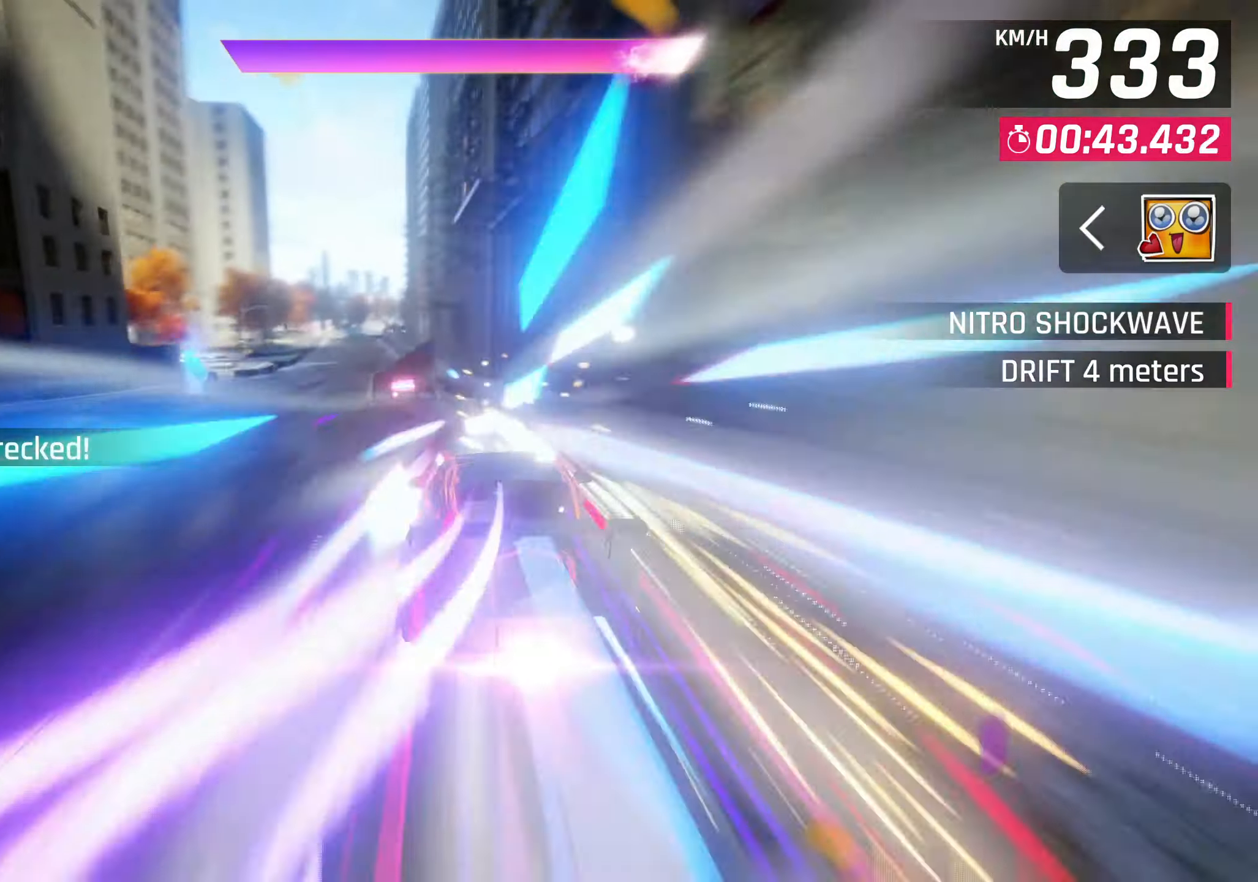
{"buttons": [], "left_stick": "left", "events": []}
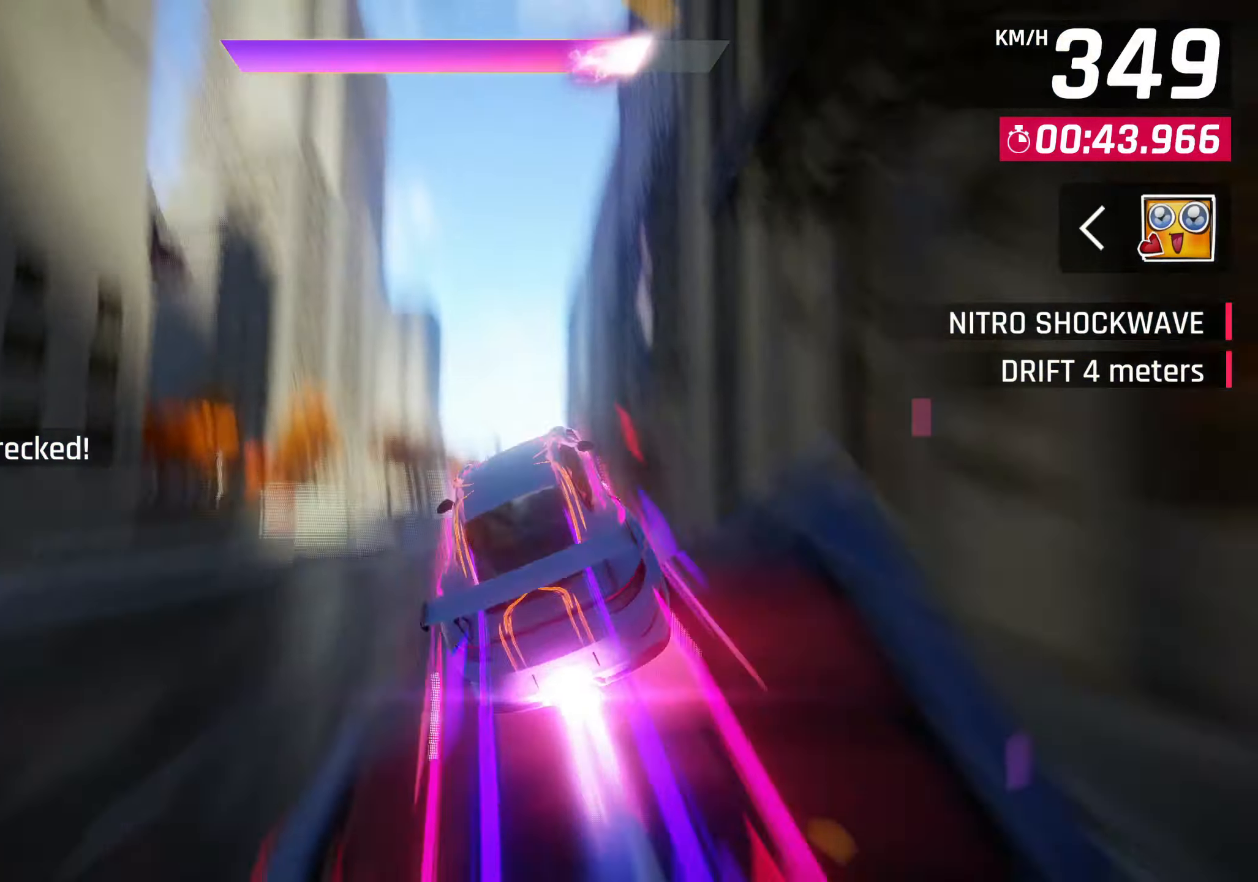
{"buttons": [], "left_stick": "right", "events": [[117, "left_stick", "center"], [233, "left_stick", "right"]]}
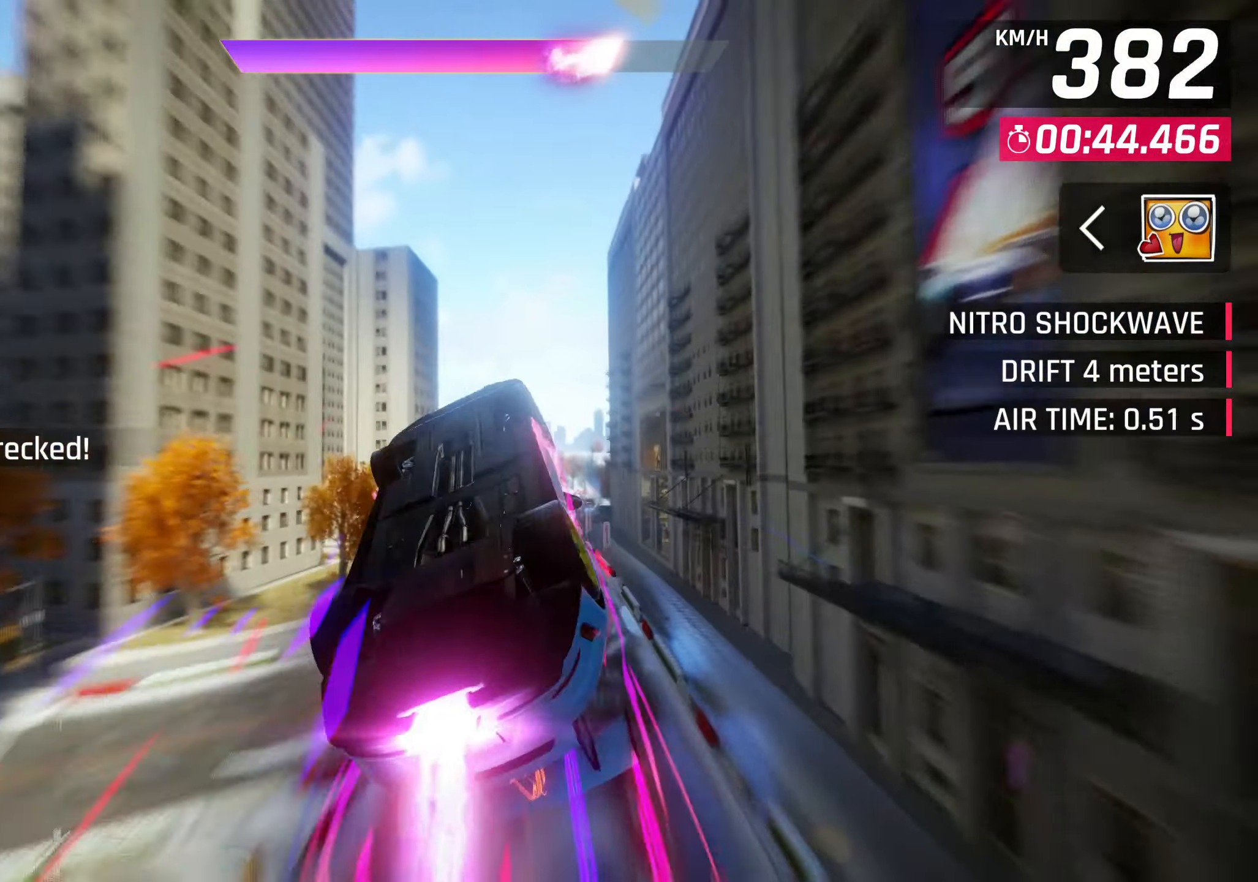
{"buttons": [], "left_stick": "up-right", "events": [[250, "left_stick", "up-right"]]}
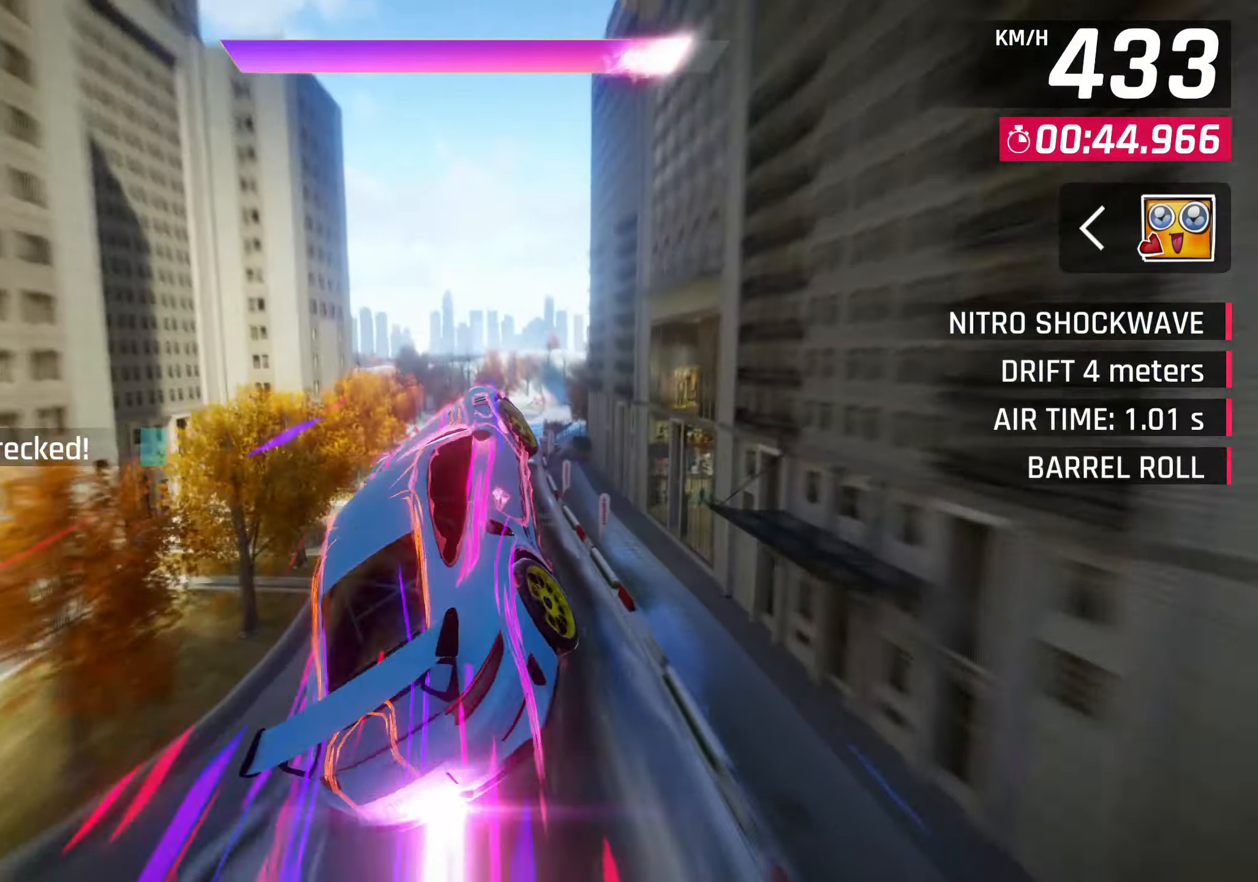
{"buttons": [], "left_stick": "center", "events": [[133, "SQUARE", "down"], [183, "left_stick", "center"], [233, "SQUARE", "up"]]}
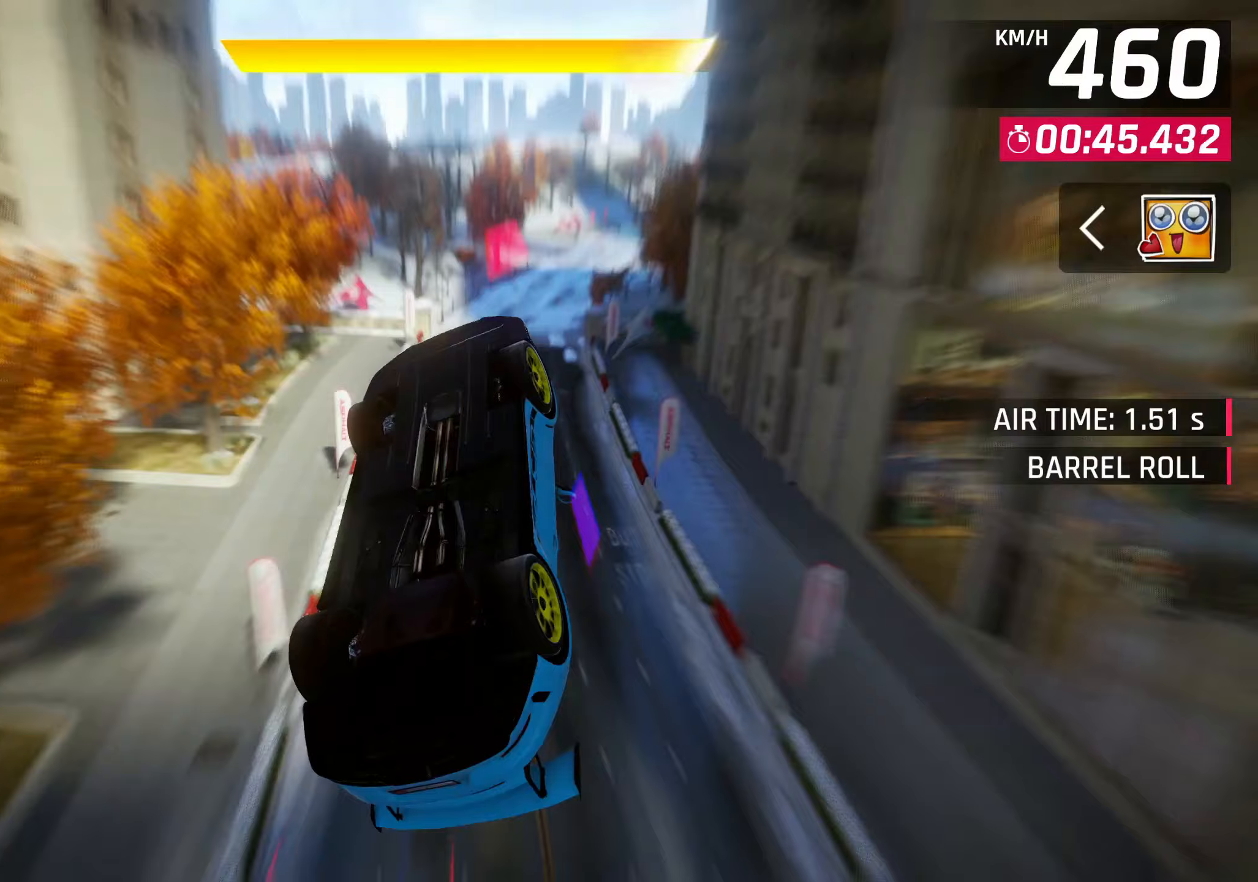
{"buttons": ["R1"], "left_stick": "up-right", "events": [[283, "CROSS", "down"], [283, "R1", "down"], [417, "left_stick", "up-right"], [483, "CROSS", "up"]]}
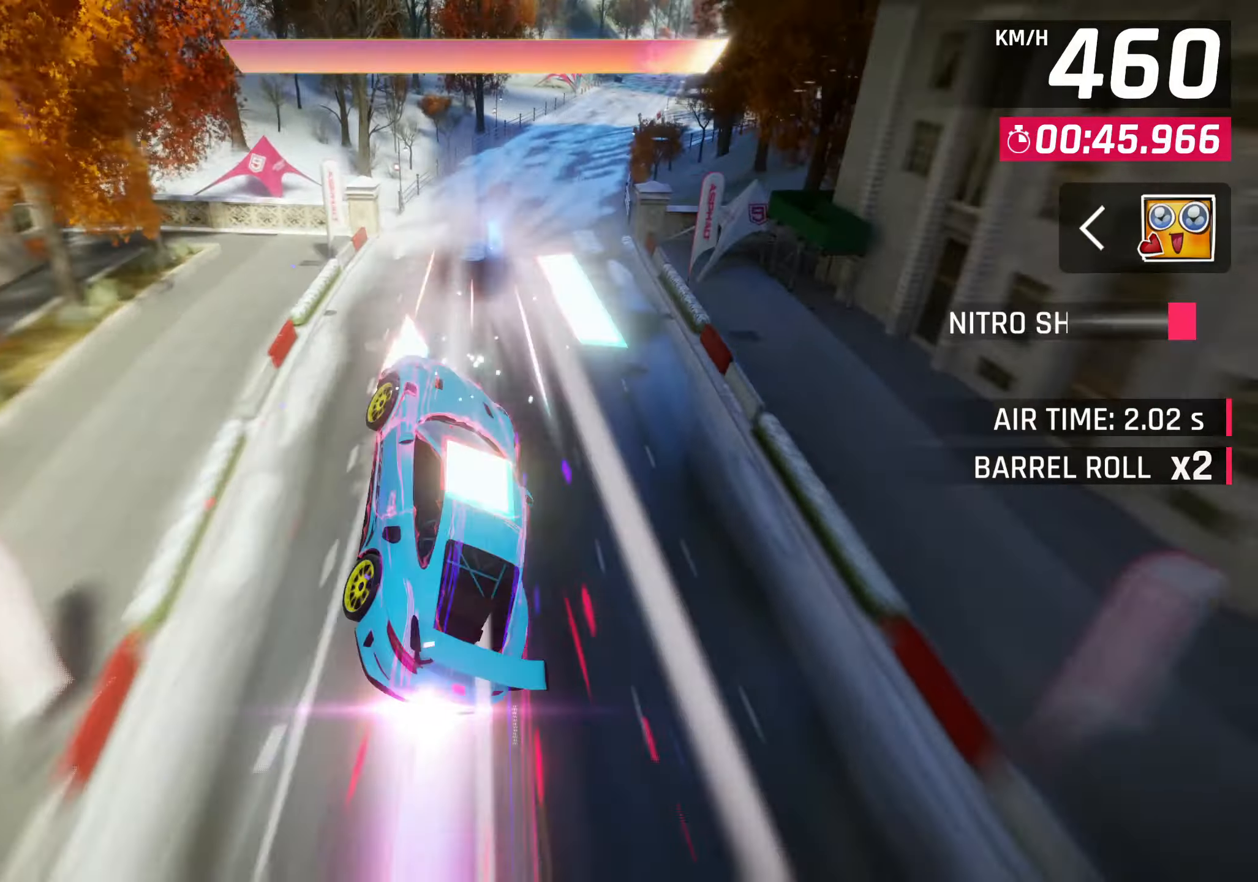
{"buttons": [], "left_stick": "up-right", "events": [[17, "R1", "up"], [350, "SQUARE", "down"], [450, "SQUARE", "up"]]}
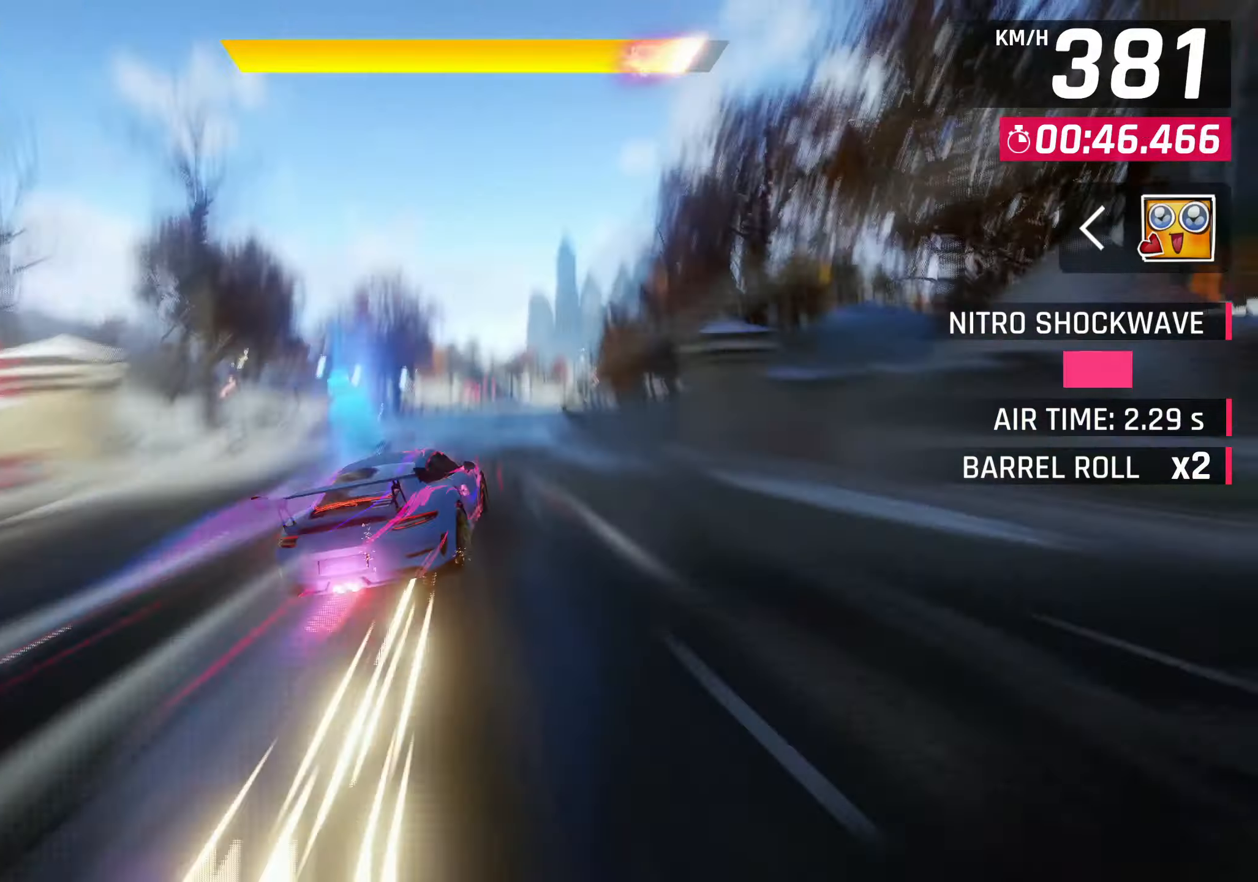
{"buttons": [], "left_stick": "center", "events": [[283, "left_stick", "center"], [317, "SQUARE", "down"], [433, "SQUARE", "up"]]}
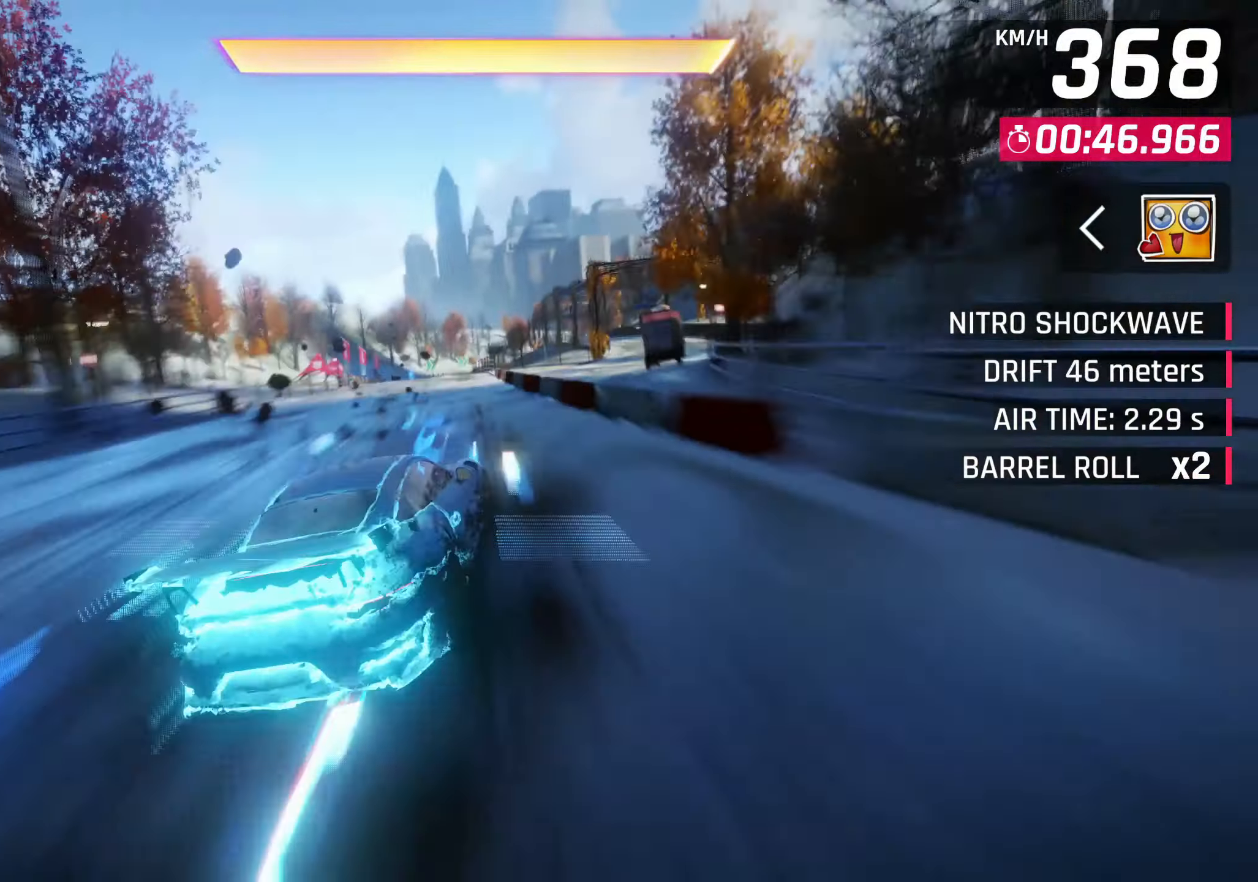
{"buttons": ["SQUARE"], "left_stick": "center", "events": [[133, "CROSS", "down"], [150, "R1", "down"], [283, "CROSS", "up"], [283, "R1", "up"], [483, "SQUARE", "down"]]}
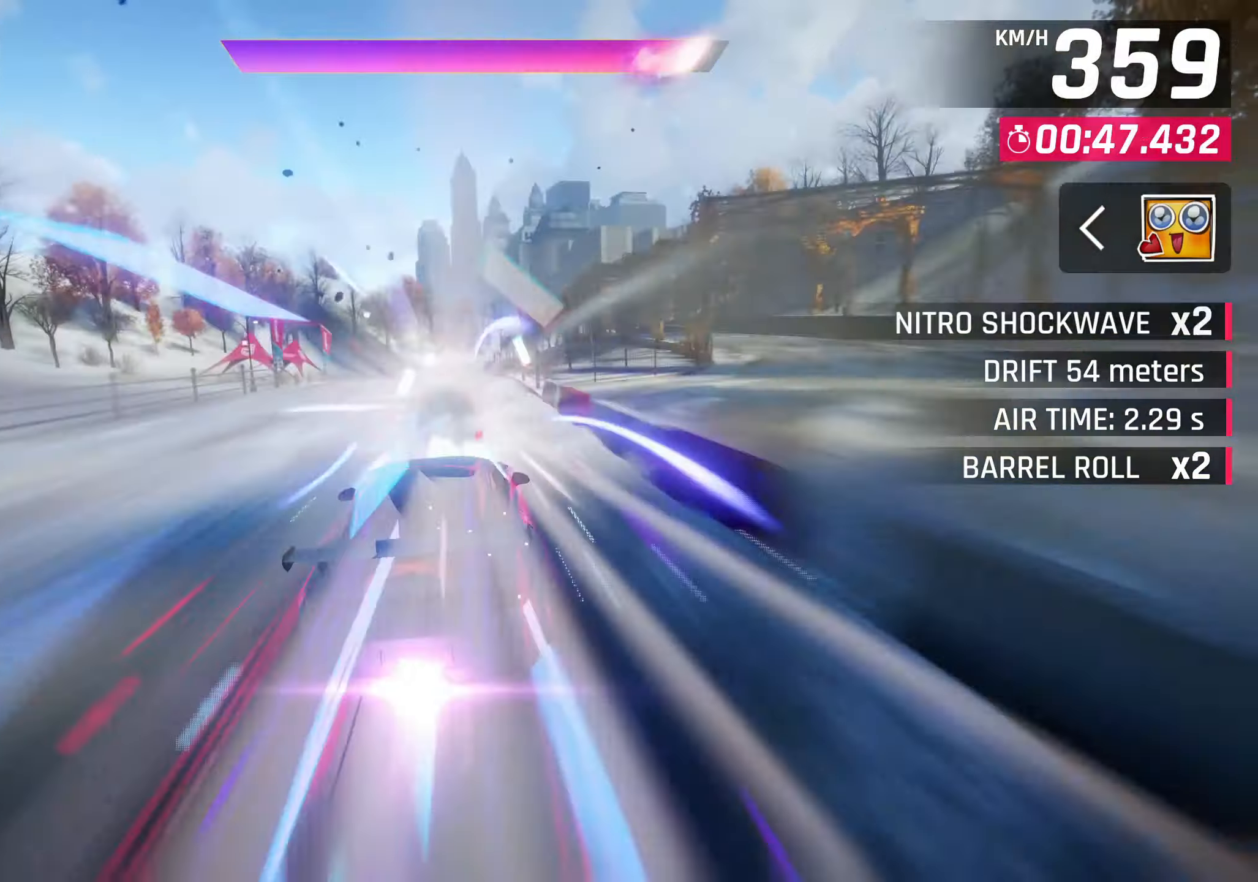
{"buttons": [], "left_stick": "center", "events": [[33, "CROSS", "down"], [33, "SQUARE", "up"], [117, "CROSS", "up"], [300, "SQUARE", "down"], [350, "CROSS", "down"], [350, "SQUARE", "up"], [467, "CROSS", "up"]]}